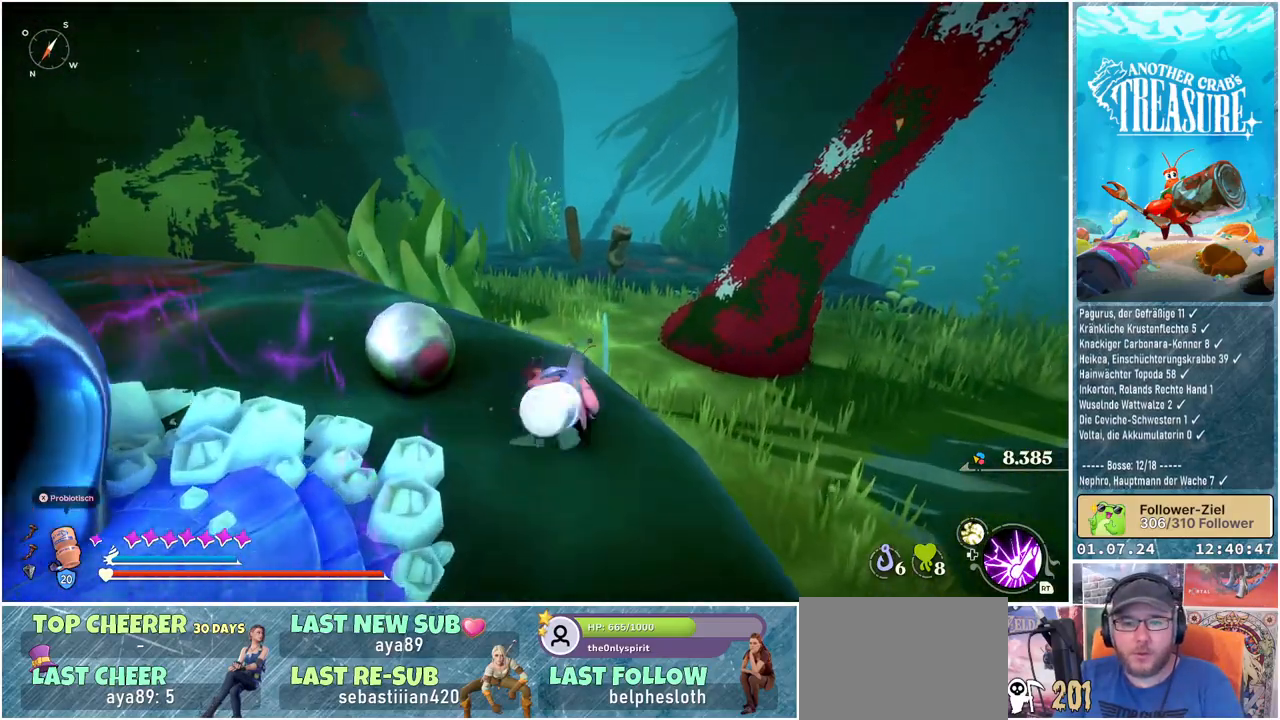
Gameplay with a controller (Xbox layout); each line is a JSON object with the inputs held at the frame after it. "events" lists button and stick changes between this image and that frame as [ms after this image, input, new state], when the widget could be followed in between.
{"buttons": ["A", "B"], "left_stick": "up", "right_stick": "center", "events": [[217, "A", "down"]]}
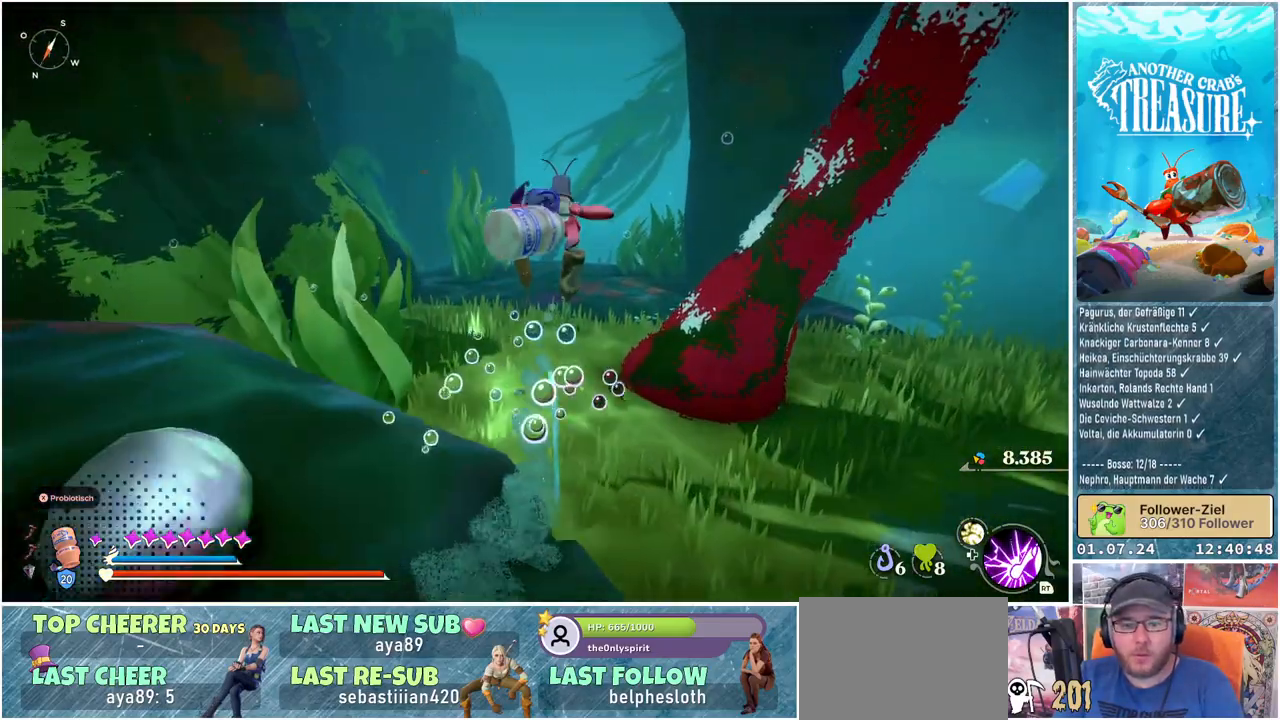
{"buttons": ["A", "B"], "left_stick": "up", "right_stick": "center", "events": []}
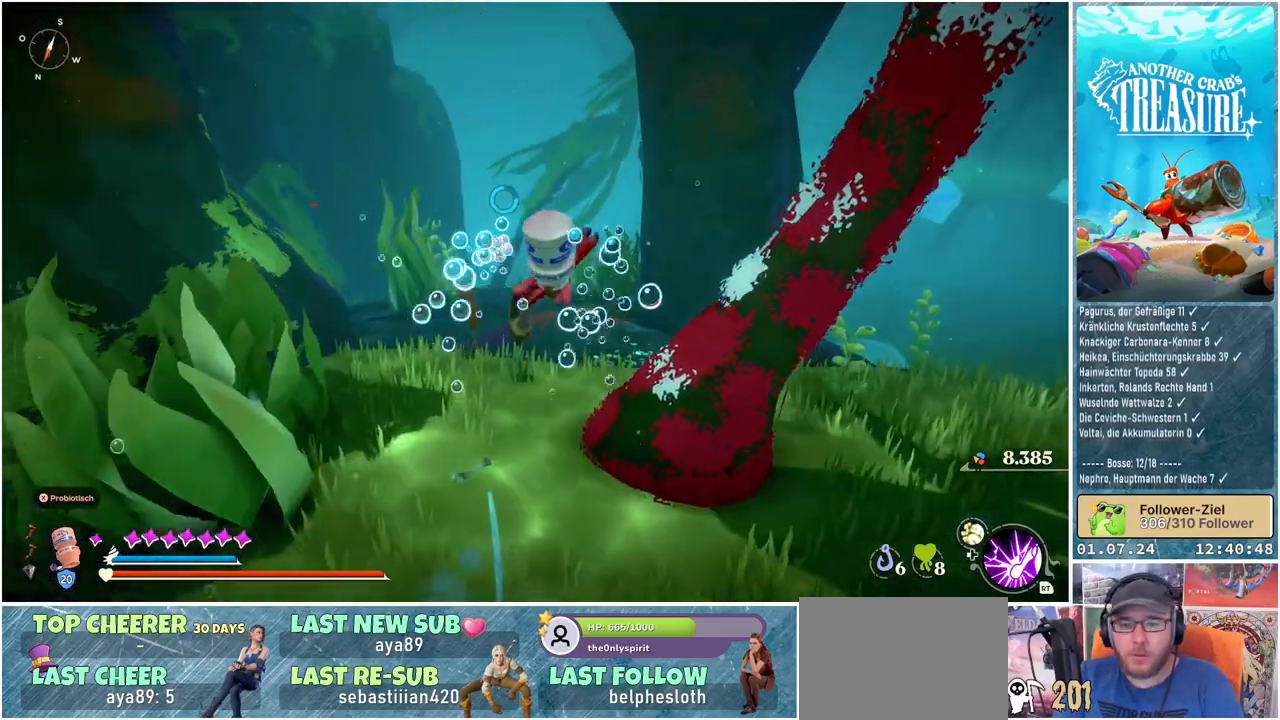
{"buttons": ["A", "B"], "left_stick": "up", "right_stick": "center", "events": []}
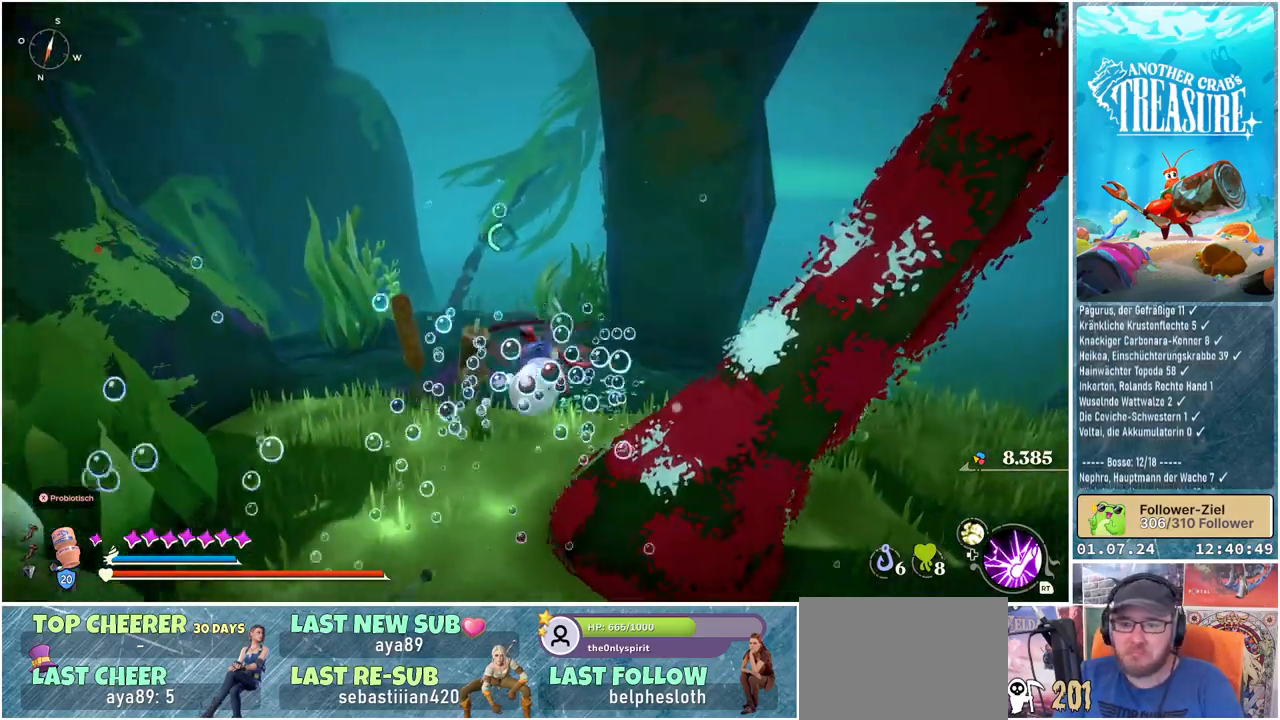
{"buttons": ["B"], "left_stick": "up", "right_stick": "center", "events": [[317, "A", "up"]]}
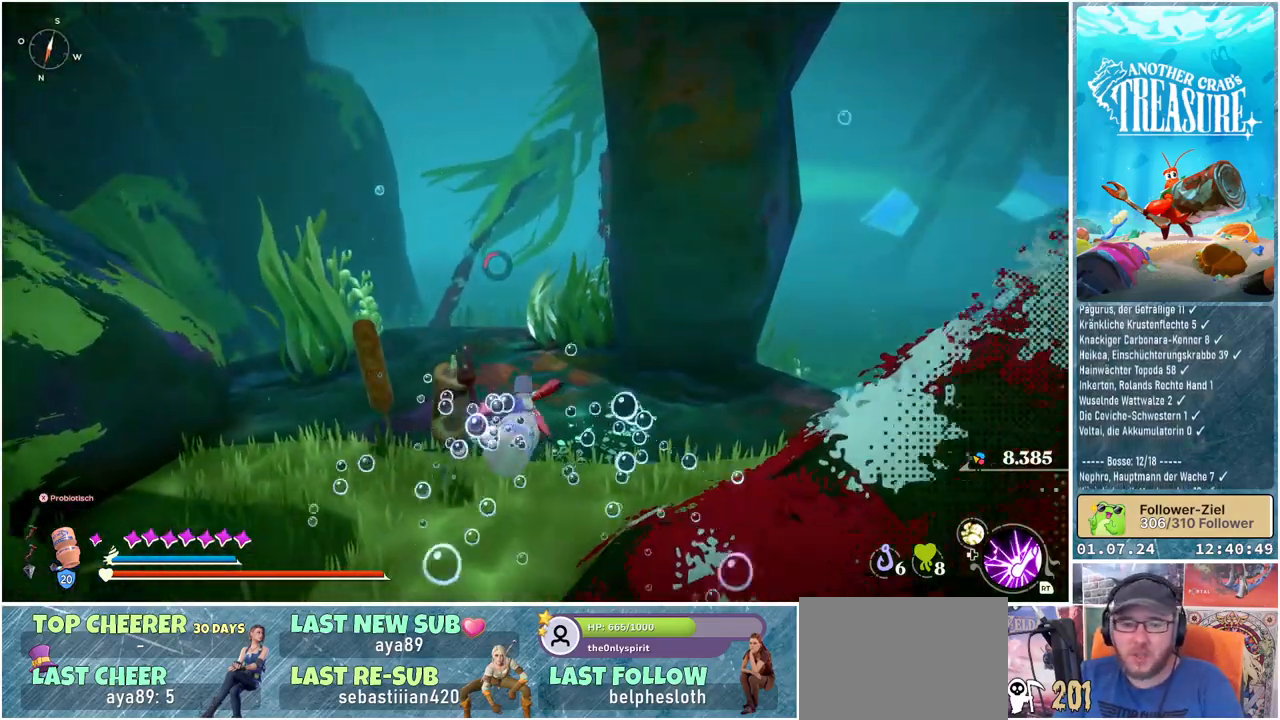
{"buttons": ["B"], "left_stick": "up", "right_stick": "center", "events": []}
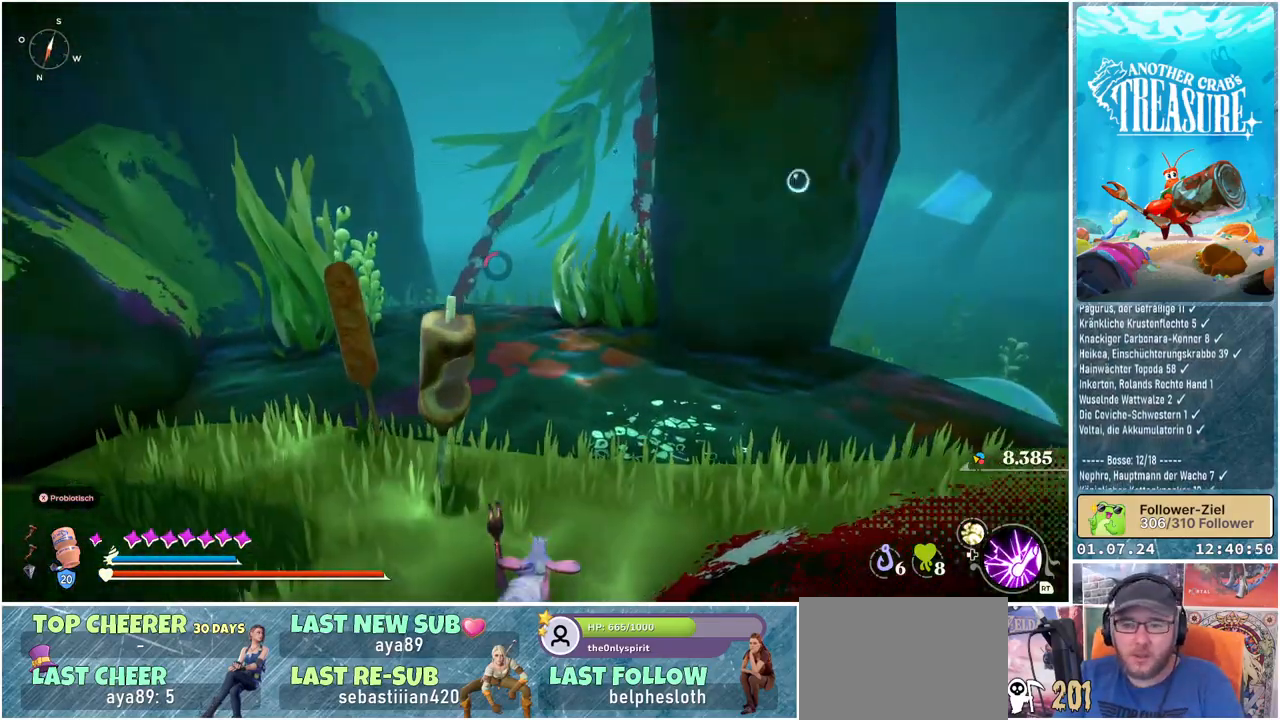
{"buttons": ["B"], "left_stick": "up", "right_stick": "center", "events": [[33, "left_stick", "up-right"], [433, "left_stick", "up"]]}
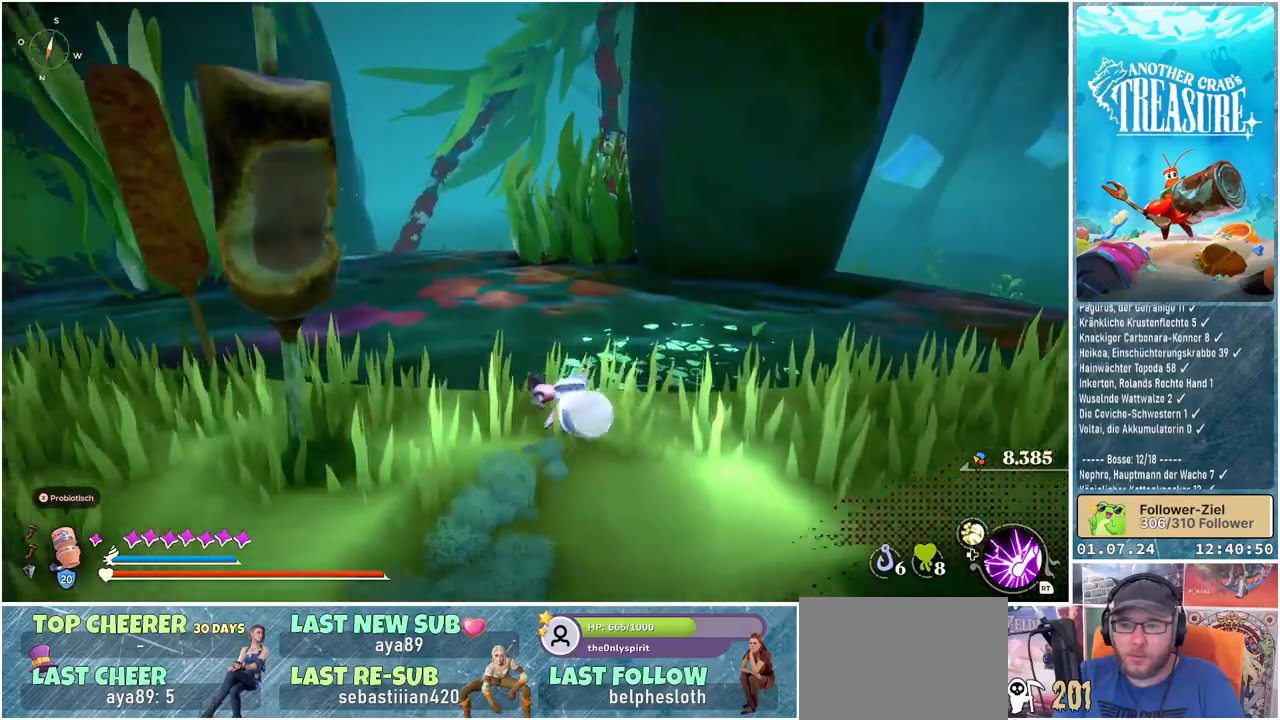
{"buttons": ["B"], "left_stick": "up", "right_stick": "center", "events": []}
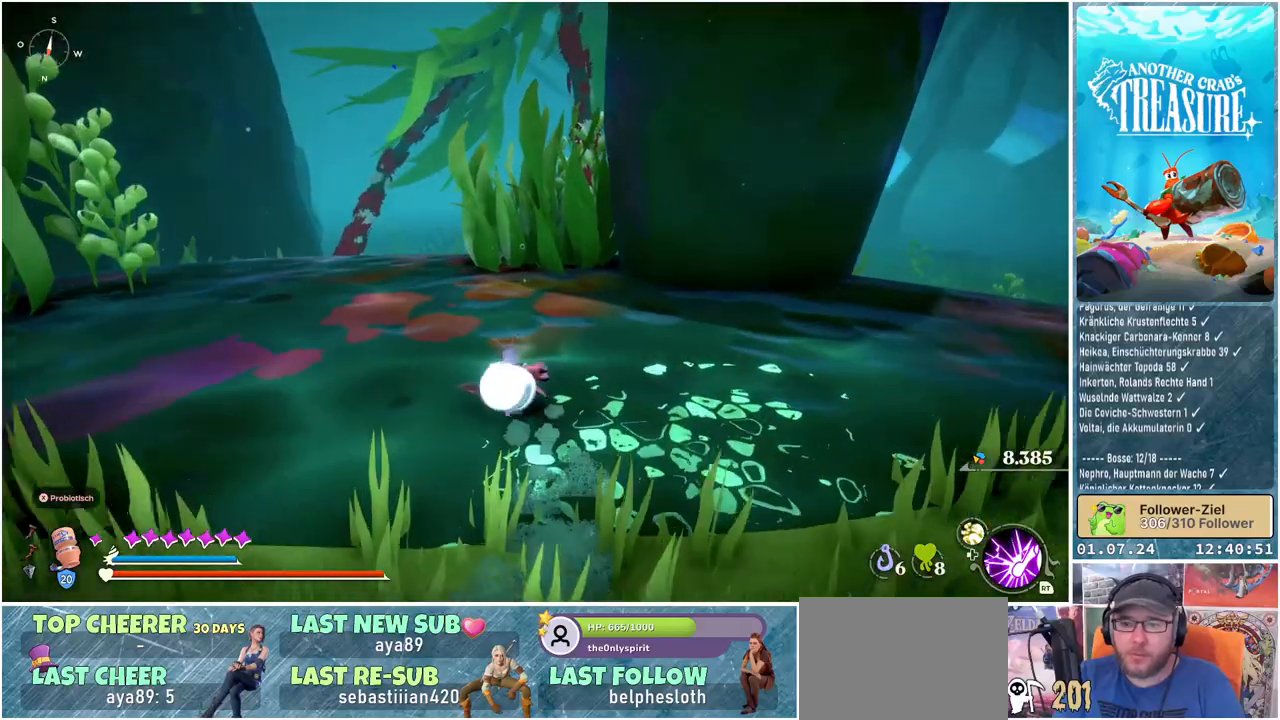
{"buttons": ["B"], "left_stick": "up", "right_stick": "center", "events": []}
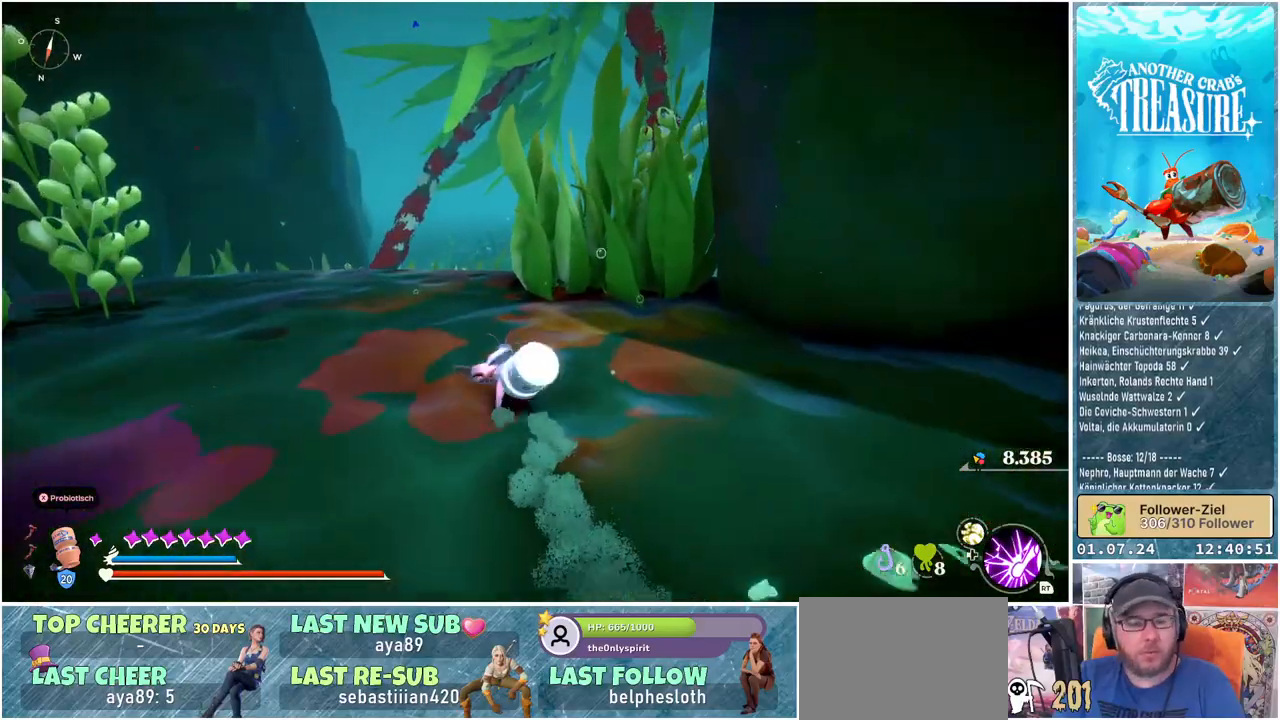
{"buttons": ["B"], "left_stick": "up", "right_stick": "center", "events": []}
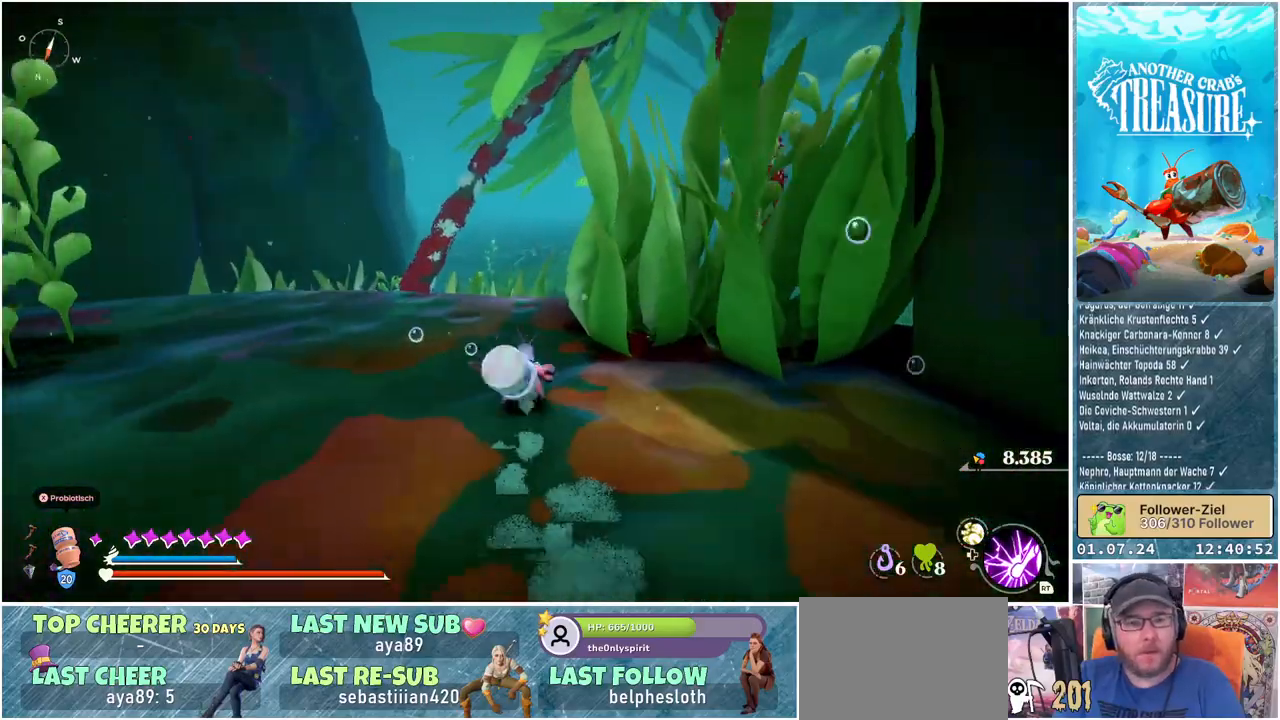
{"buttons": ["B"], "left_stick": "up", "right_stick": "center", "events": []}
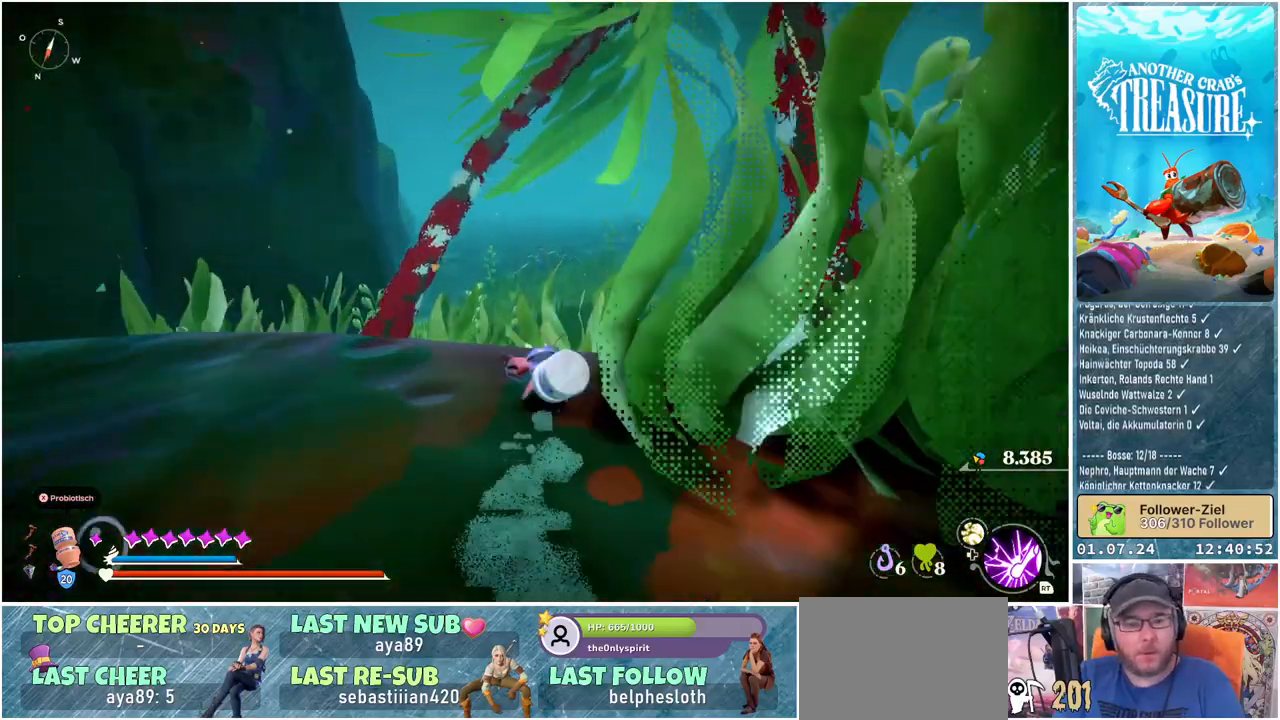
{"buttons": ["A", "B"], "left_stick": "up", "right_stick": "center", "events": [[383, "A", "down"]]}
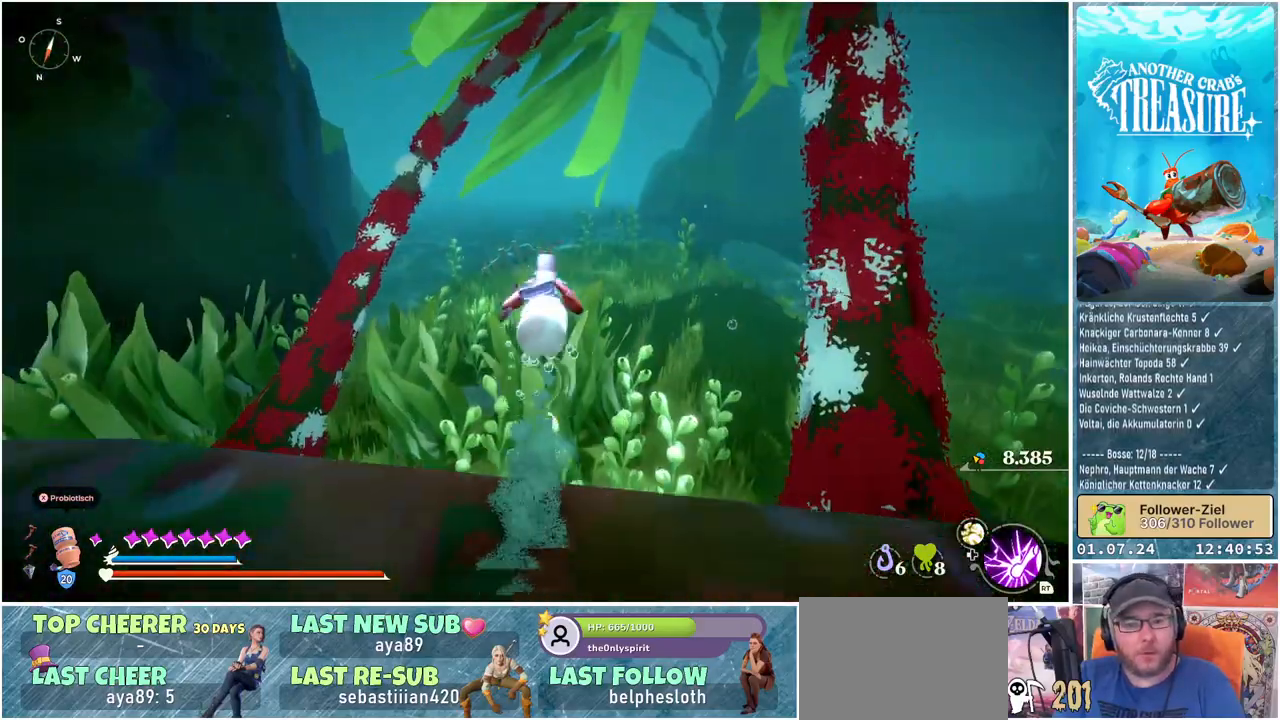
{"buttons": ["A", "B"], "left_stick": "up", "right_stick": "center", "events": []}
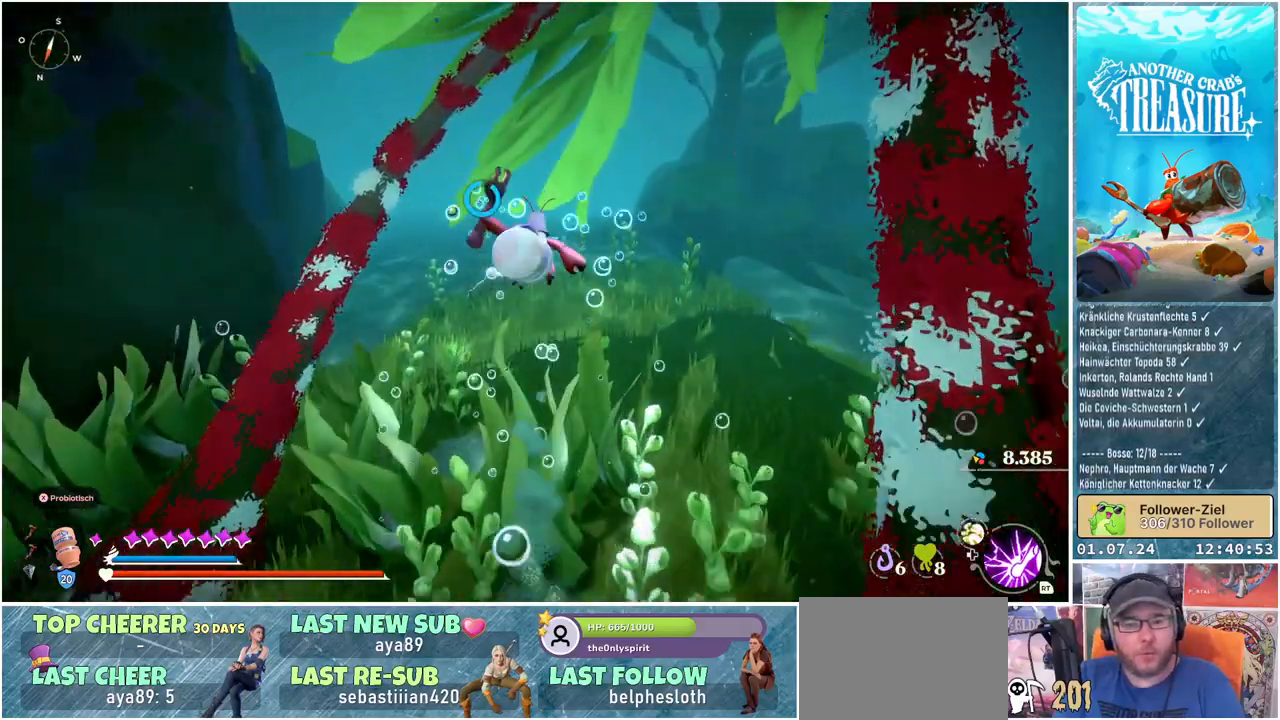
{"buttons": ["A", "B"], "left_stick": "up", "right_stick": "center", "events": []}
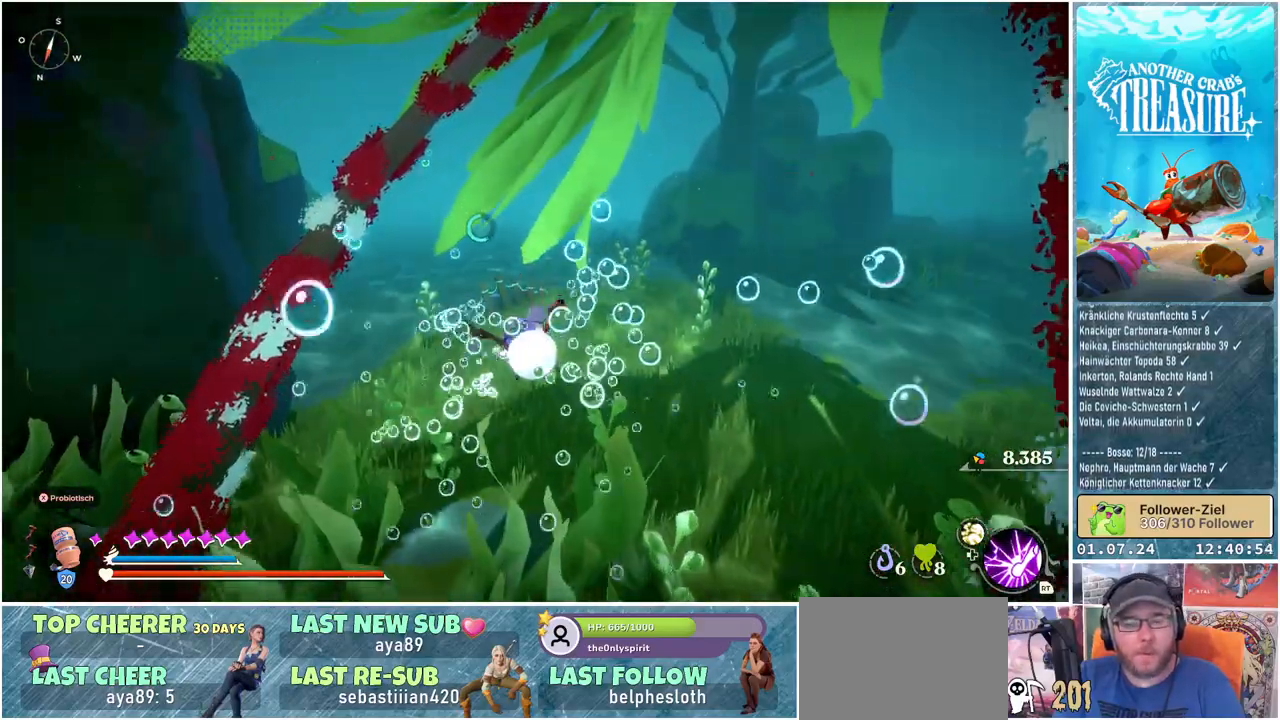
{"buttons": ["B"], "left_stick": "up", "right_stick": "center", "events": [[400, "A", "up"]]}
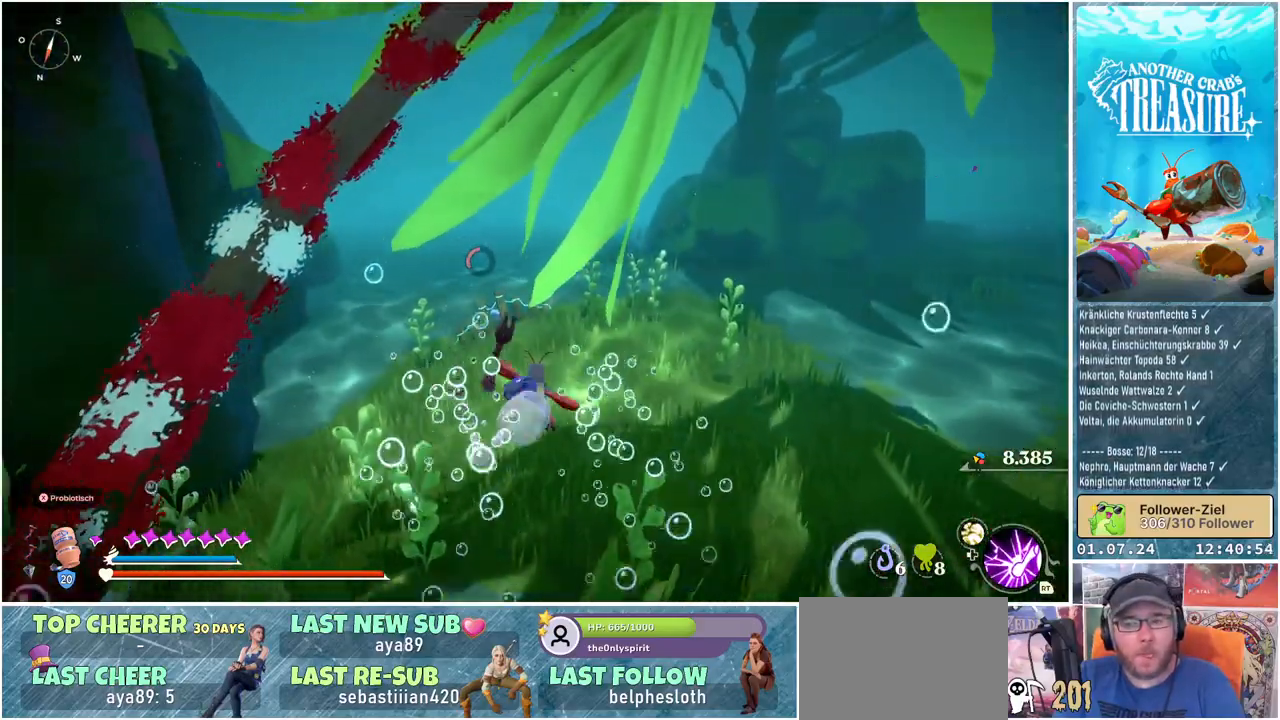
{"buttons": ["B"], "left_stick": "up", "right_stick": "center", "events": []}
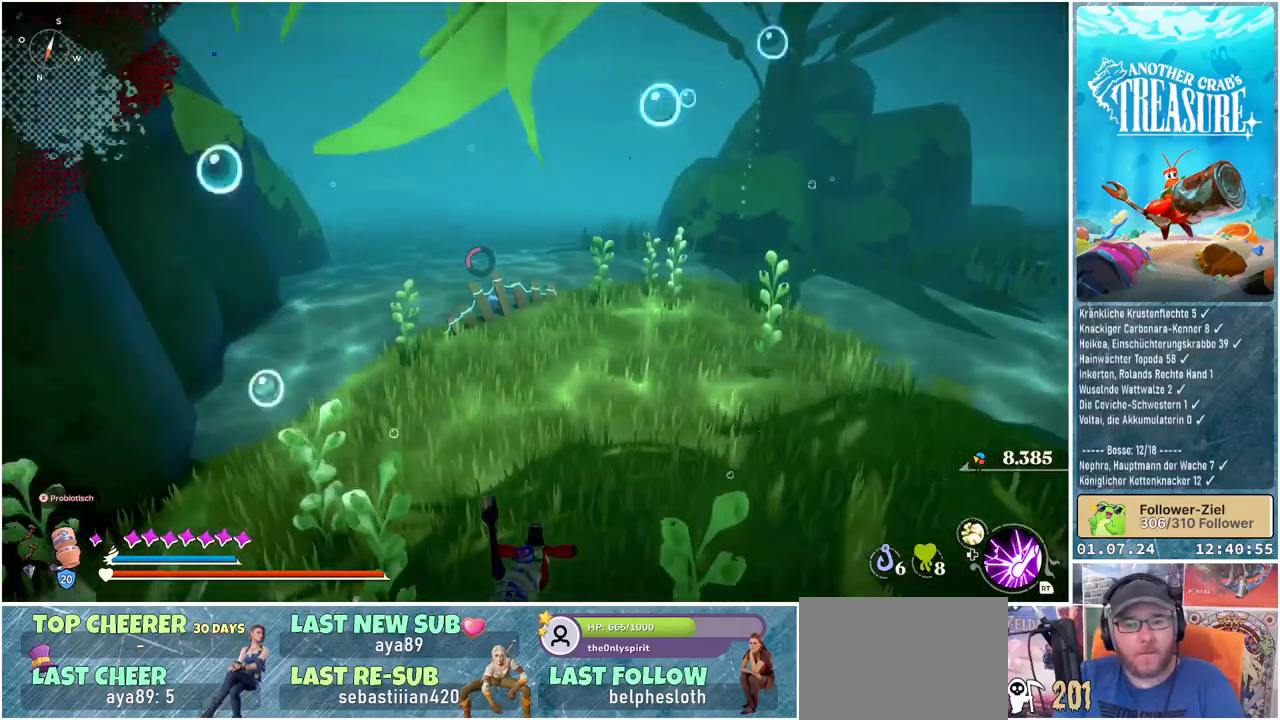
{"buttons": ["B"], "left_stick": "up", "right_stick": "center", "events": []}
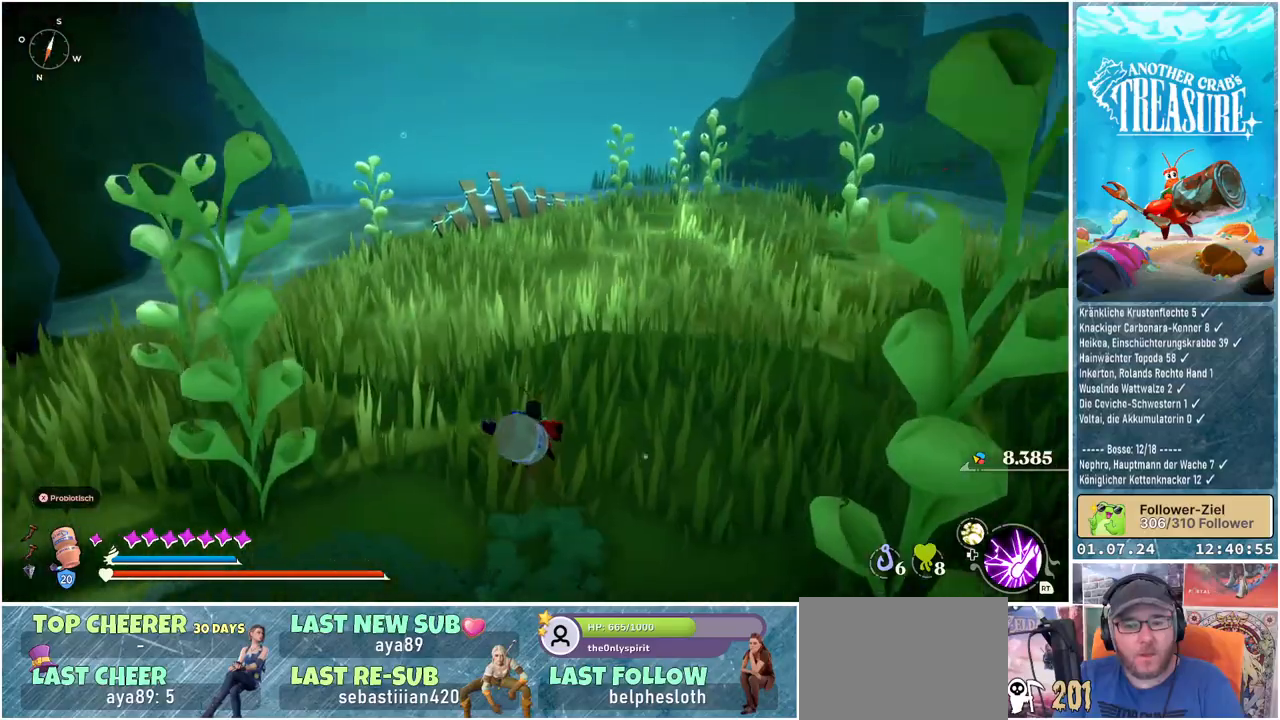
{"buttons": ["B"], "left_stick": "up", "right_stick": "center", "events": []}
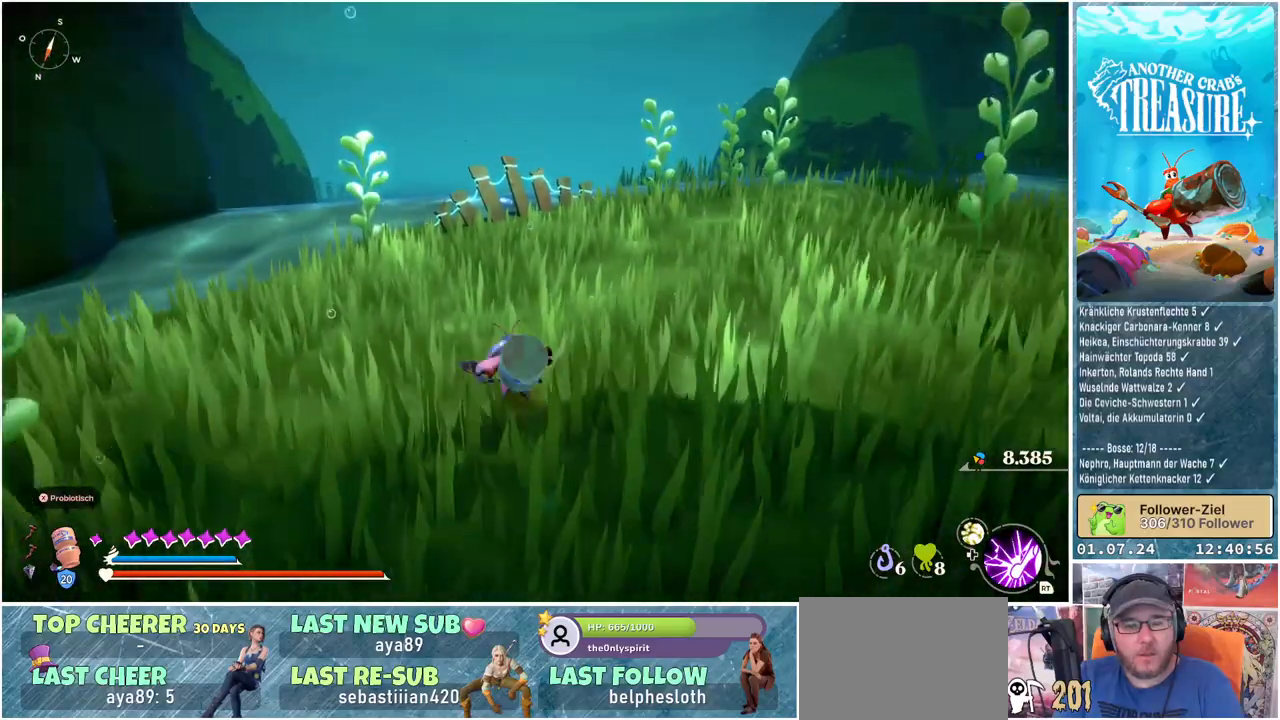
{"buttons": ["B"], "left_stick": "up", "right_stick": "center", "events": []}
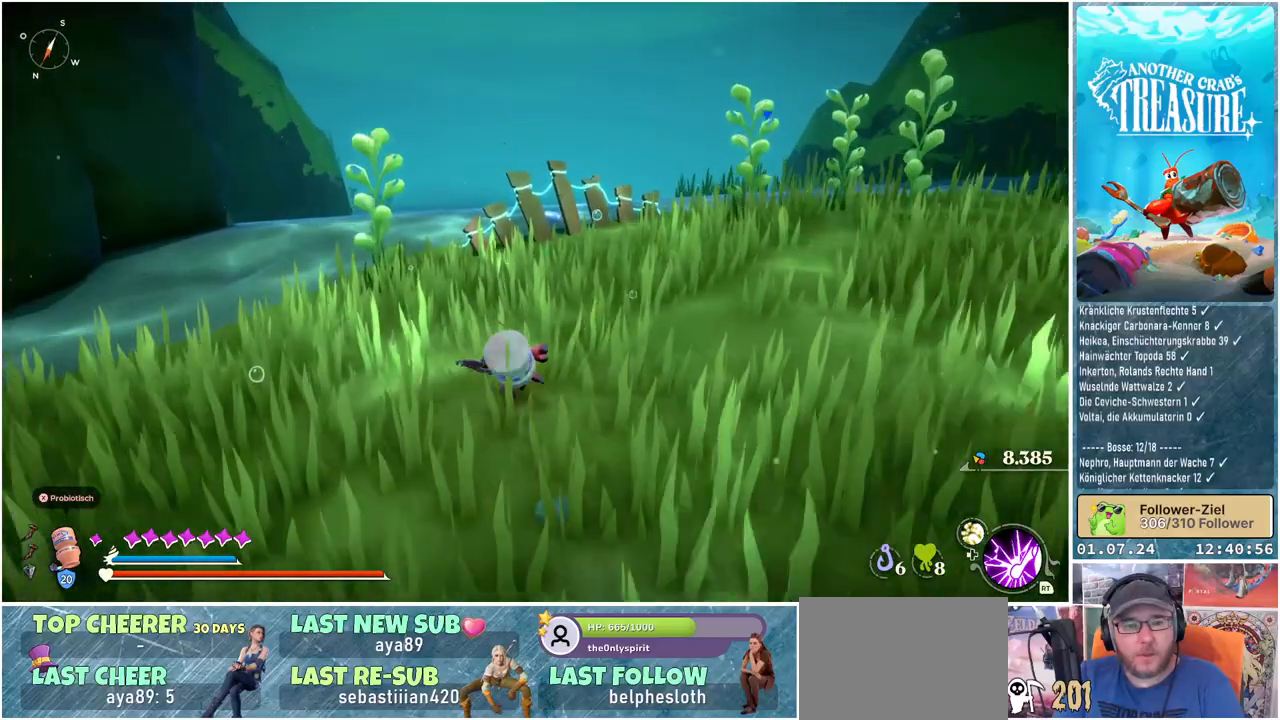
{"buttons": ["B"], "left_stick": "up", "right_stick": "center", "events": []}
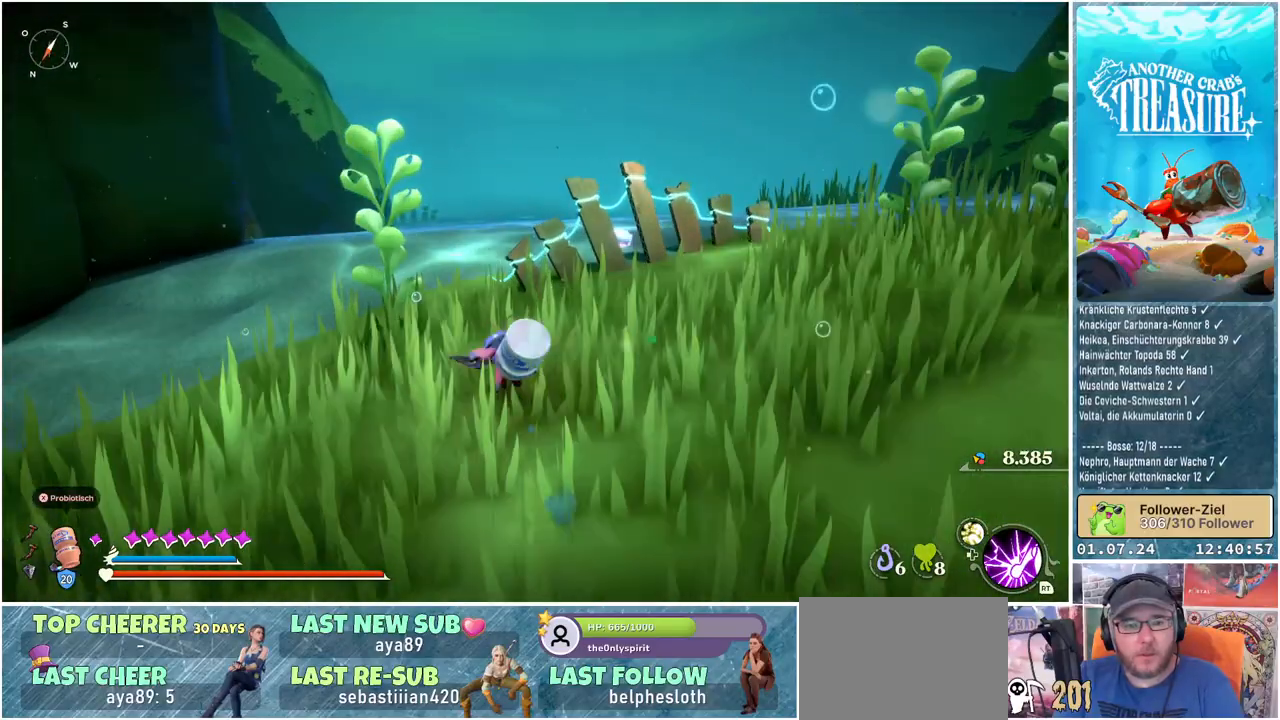
{"buttons": ["A", "B"], "left_stick": "up", "right_stick": "center", "events": [[233, "A", "down"]]}
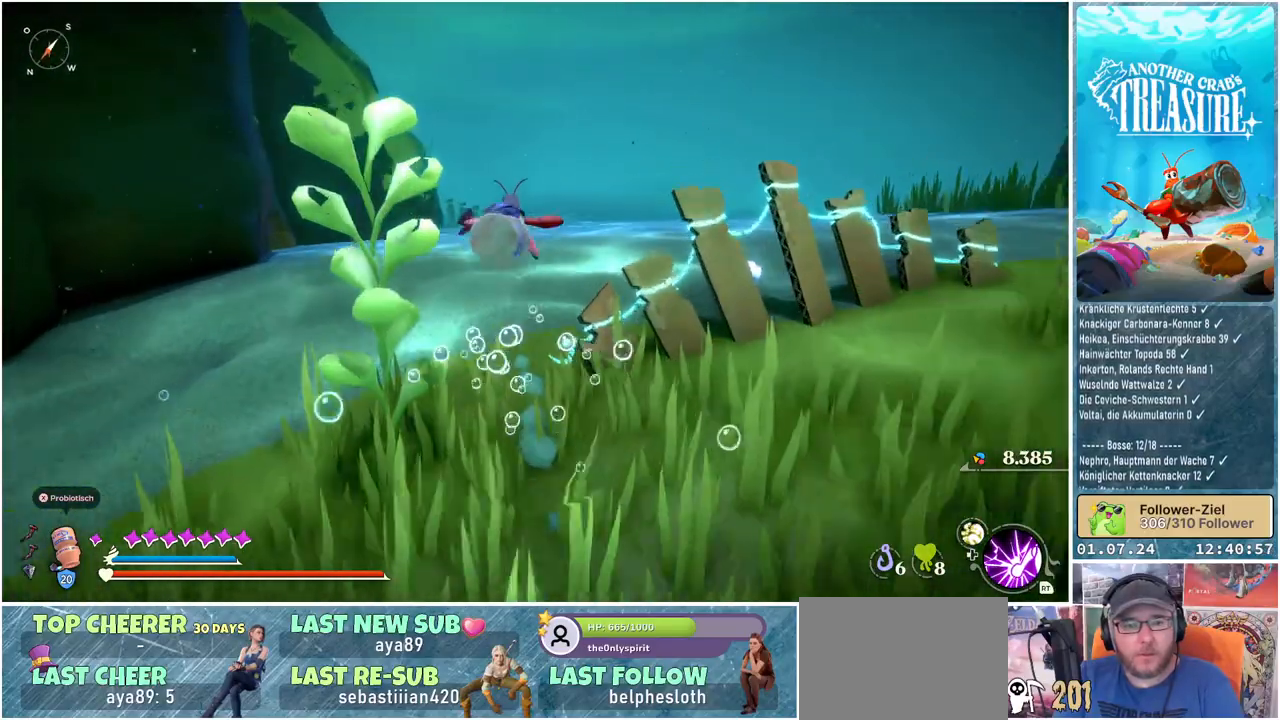
{"buttons": [], "left_stick": "up-right", "right_stick": "center", "events": [[283, "left_stick", "up-right"], [317, "A", "up"], [433, "B", "up"]]}
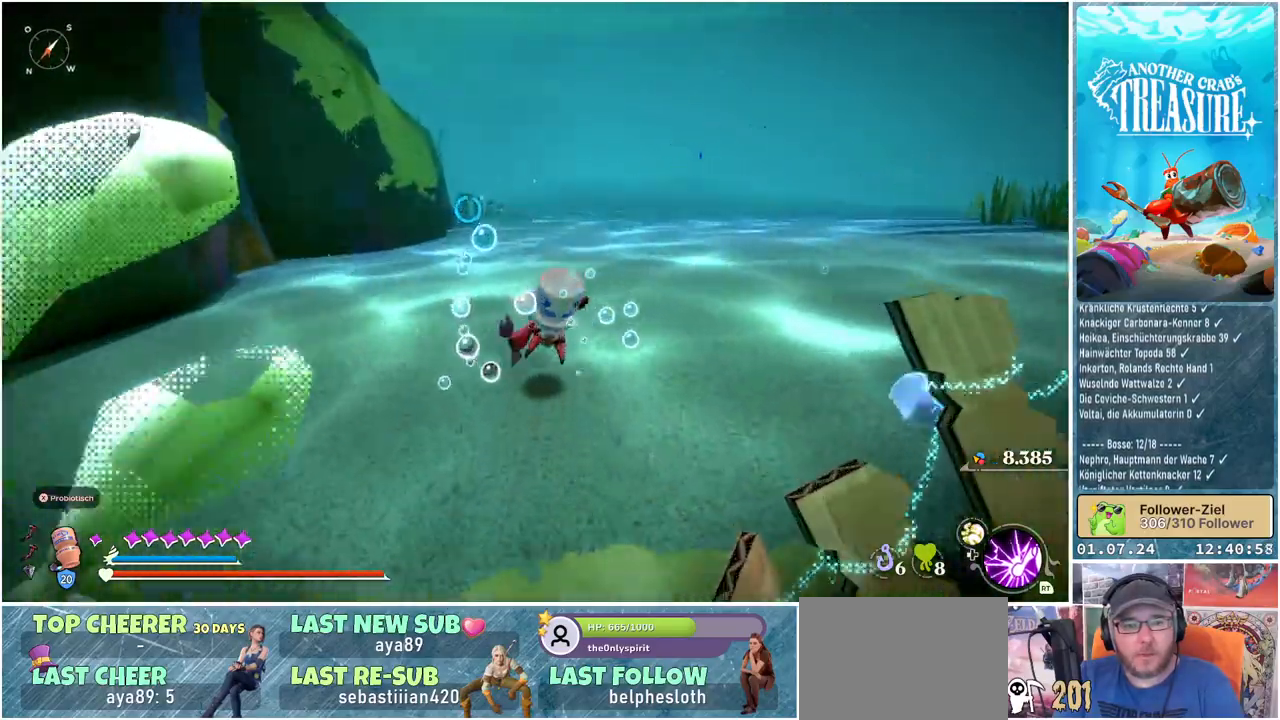
{"buttons": [], "left_stick": "up-right", "right_stick": "center", "events": []}
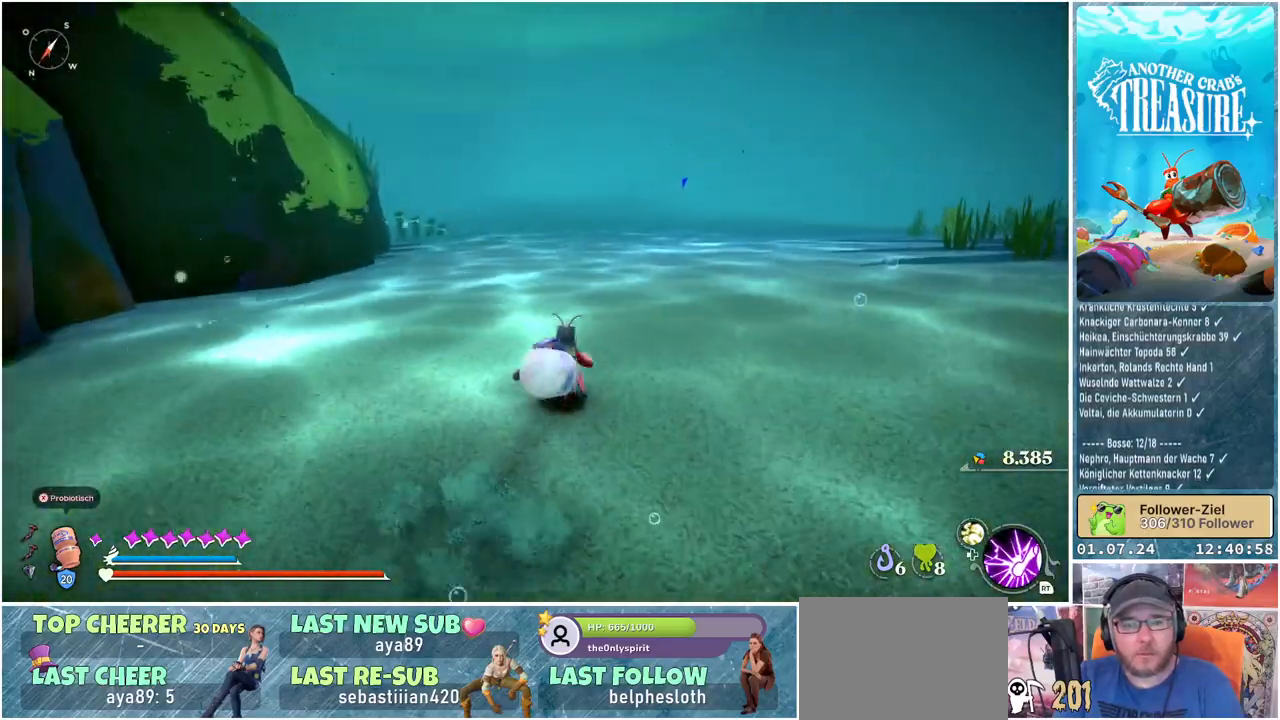
{"buttons": [], "left_stick": "right", "right_stick": "right", "events": [[183, "right_stick", "right"], [383, "left_stick", "right"]]}
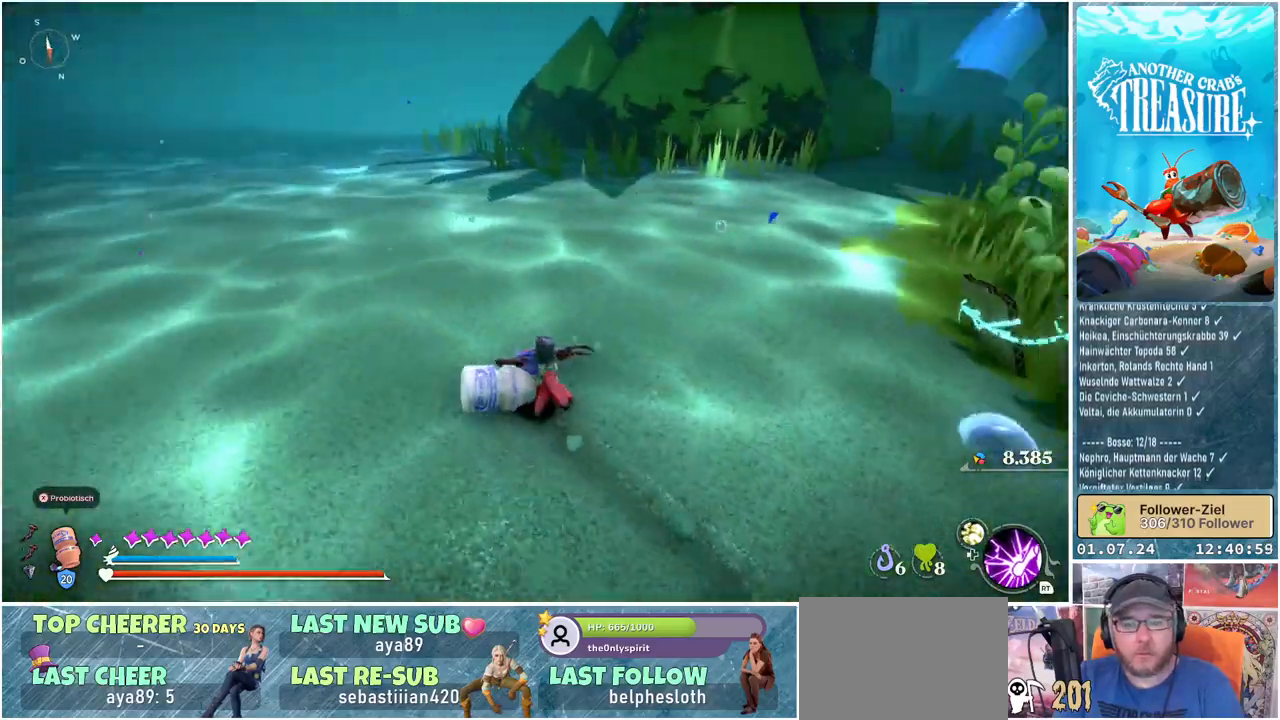
{"buttons": [], "left_stick": "center", "right_stick": "center", "events": [[50, "left_stick", "center"], [267, "right_stick", "center"]]}
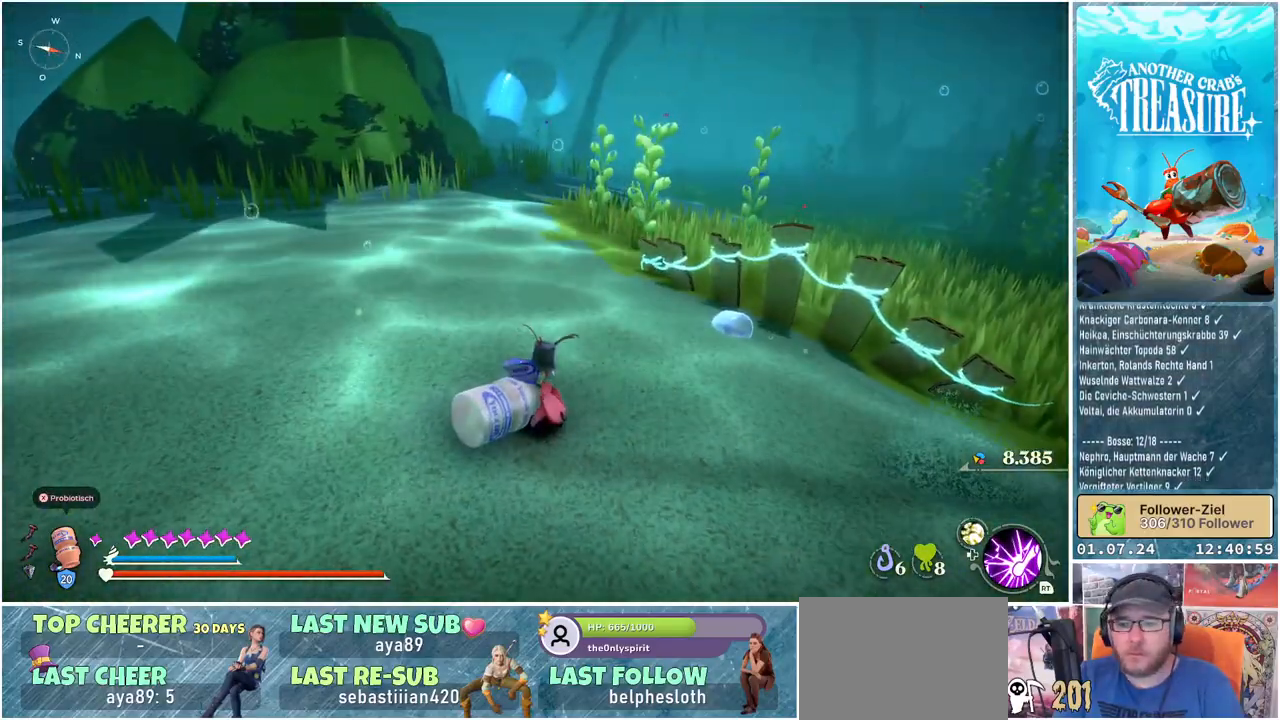
{"buttons": [], "left_stick": "up-right", "right_stick": "center", "events": [[433, "left_stick", "up-right"]]}
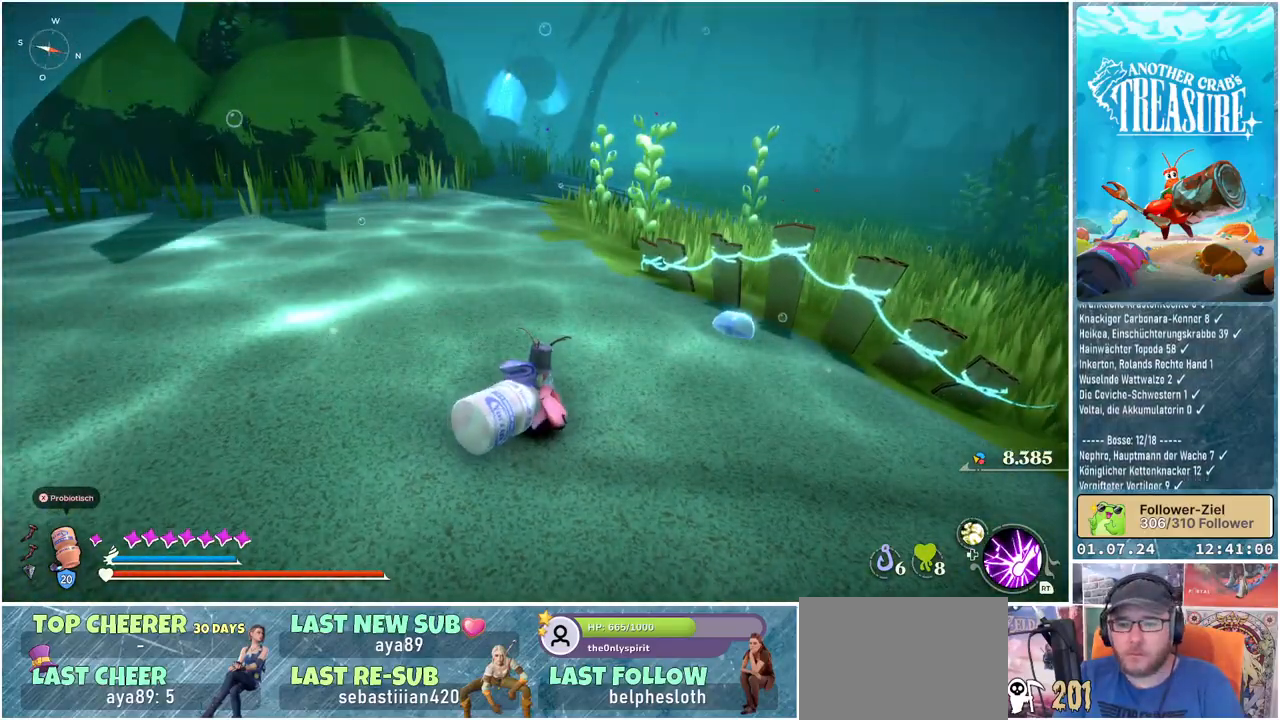
{"buttons": [], "left_stick": "up-left", "right_stick": "left", "events": [[167, "left_stick", "up-left"], [267, "right_stick", "left"]]}
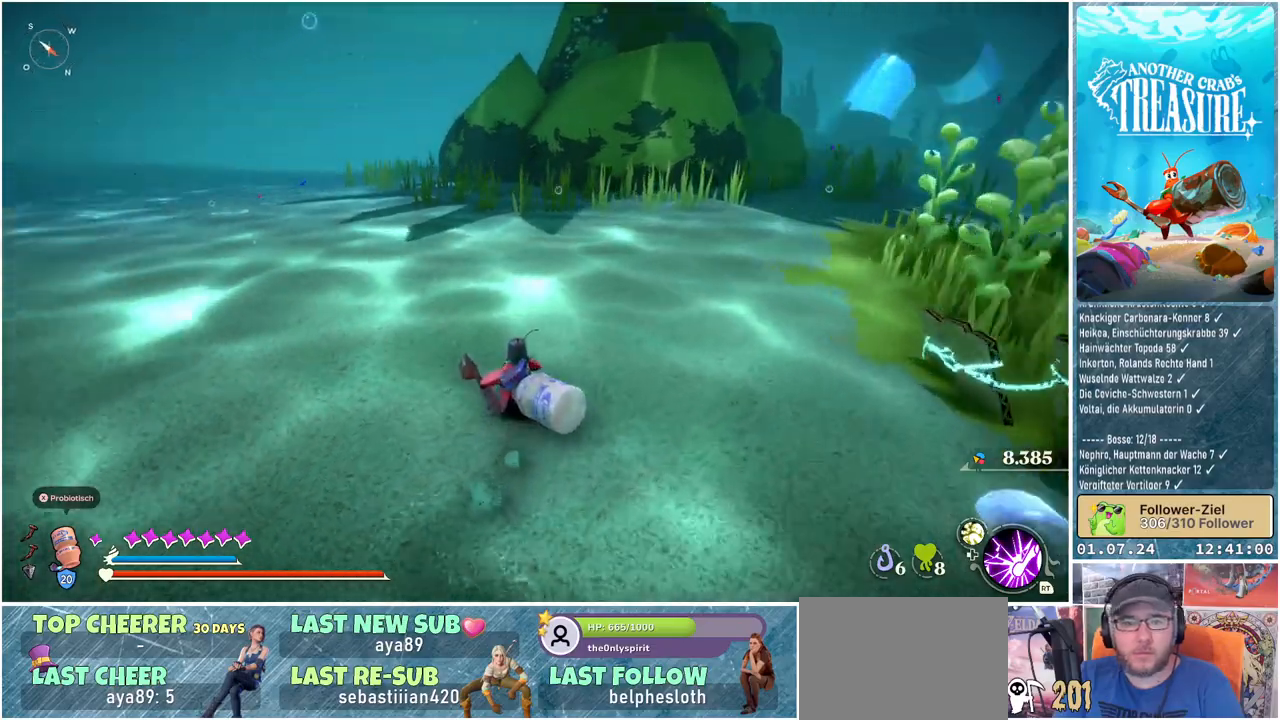
{"buttons": ["B"], "left_stick": "up-left", "right_stick": "center", "events": [[133, "right_stick", "center"], [350, "B", "down"]]}
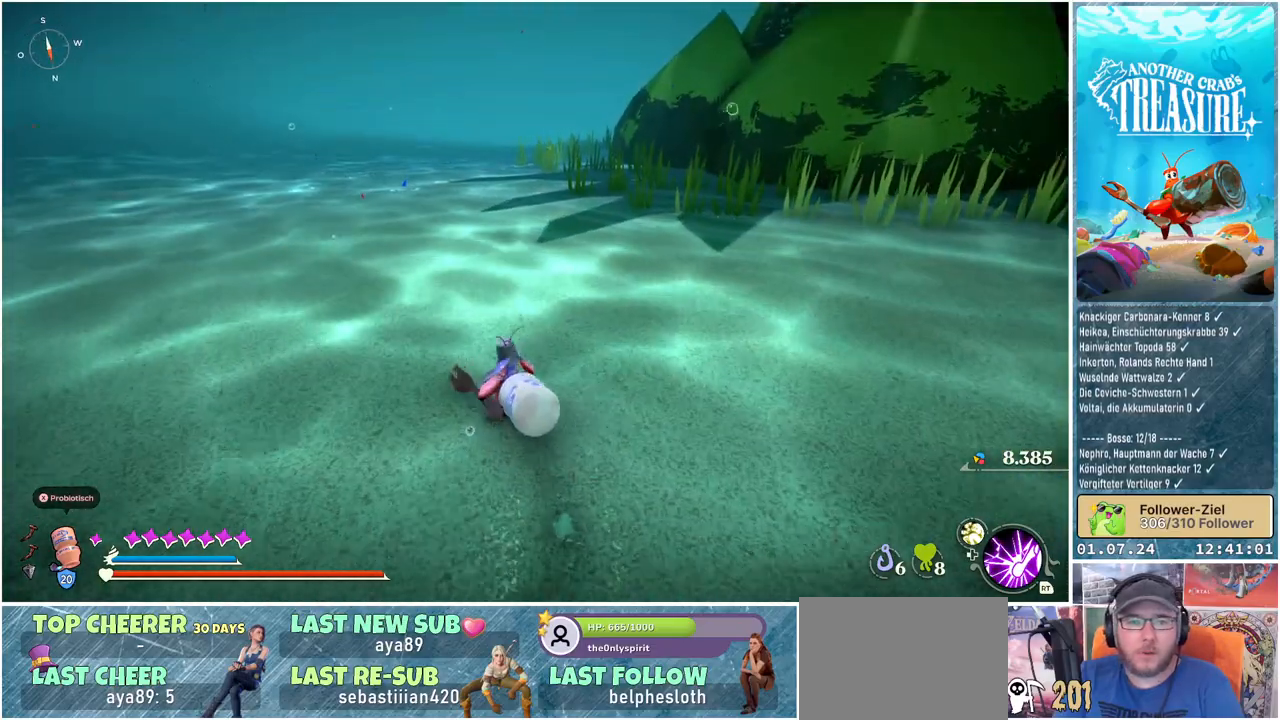
{"buttons": ["B"], "left_stick": "up", "right_stick": "center", "events": [[350, "left_stick", "up"]]}
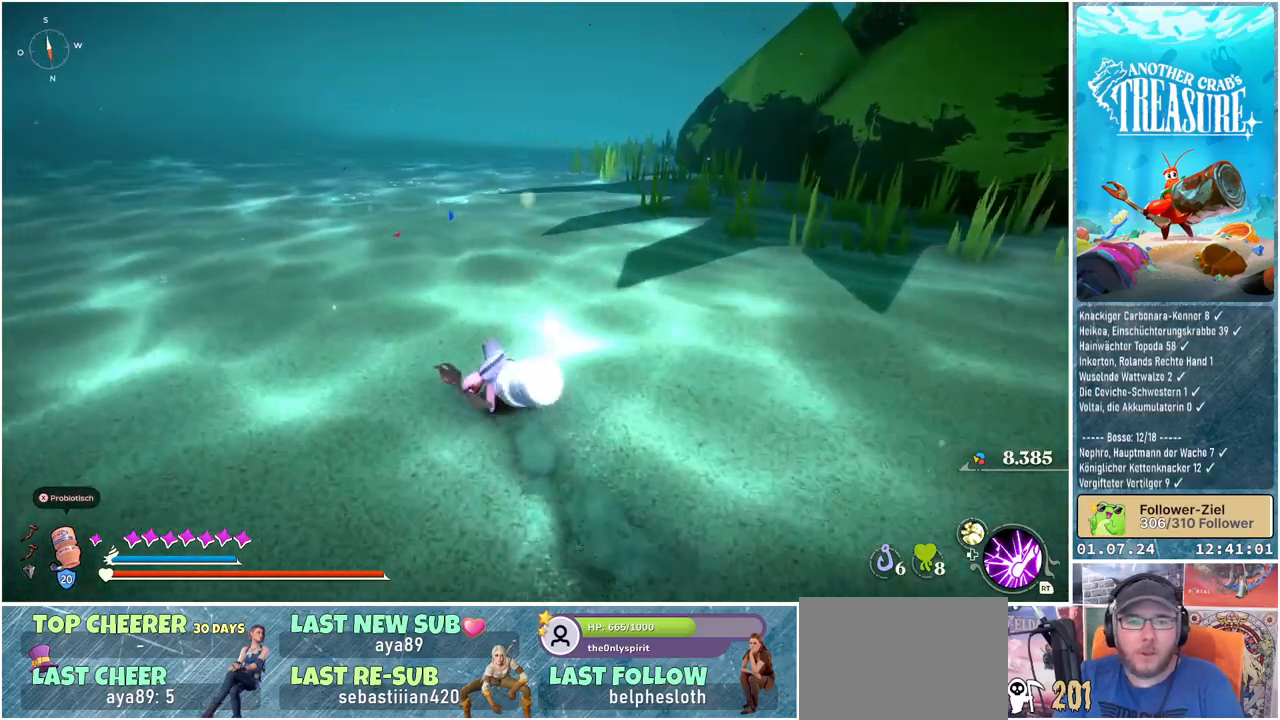
{"buttons": ["B"], "left_stick": "up", "right_stick": "center", "events": []}
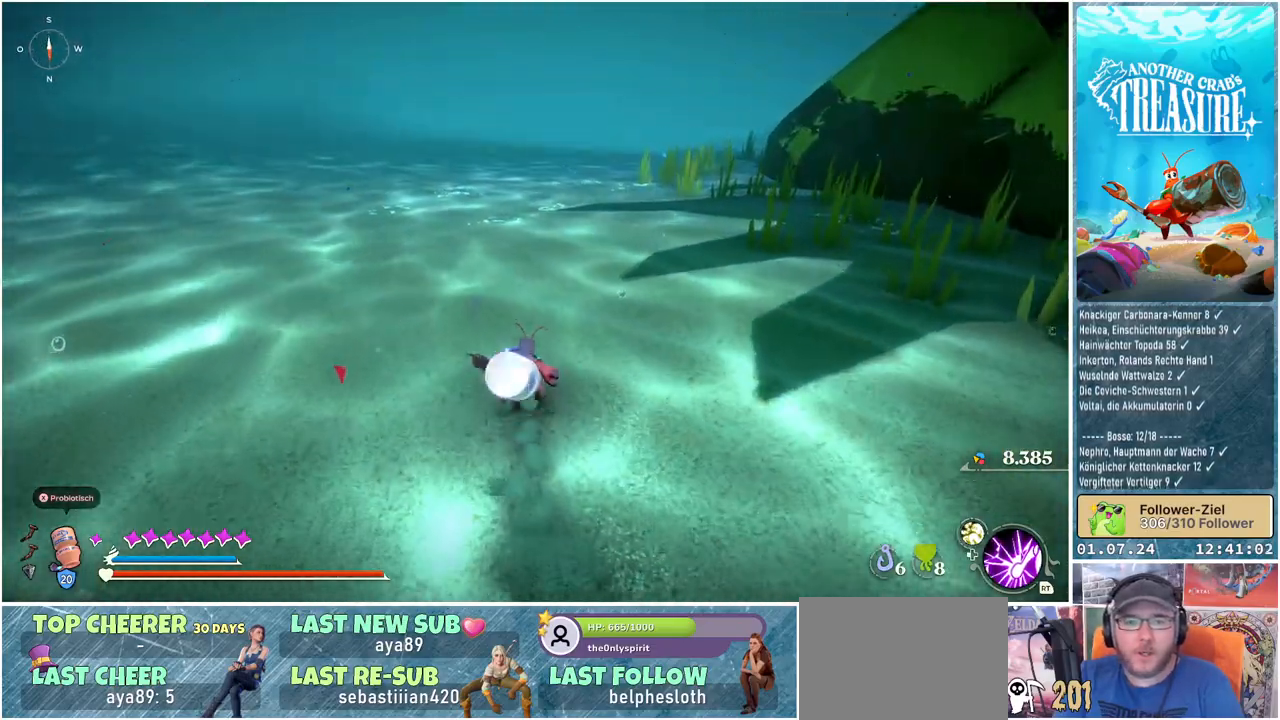
{"buttons": ["B"], "left_stick": "up", "right_stick": "center", "events": []}